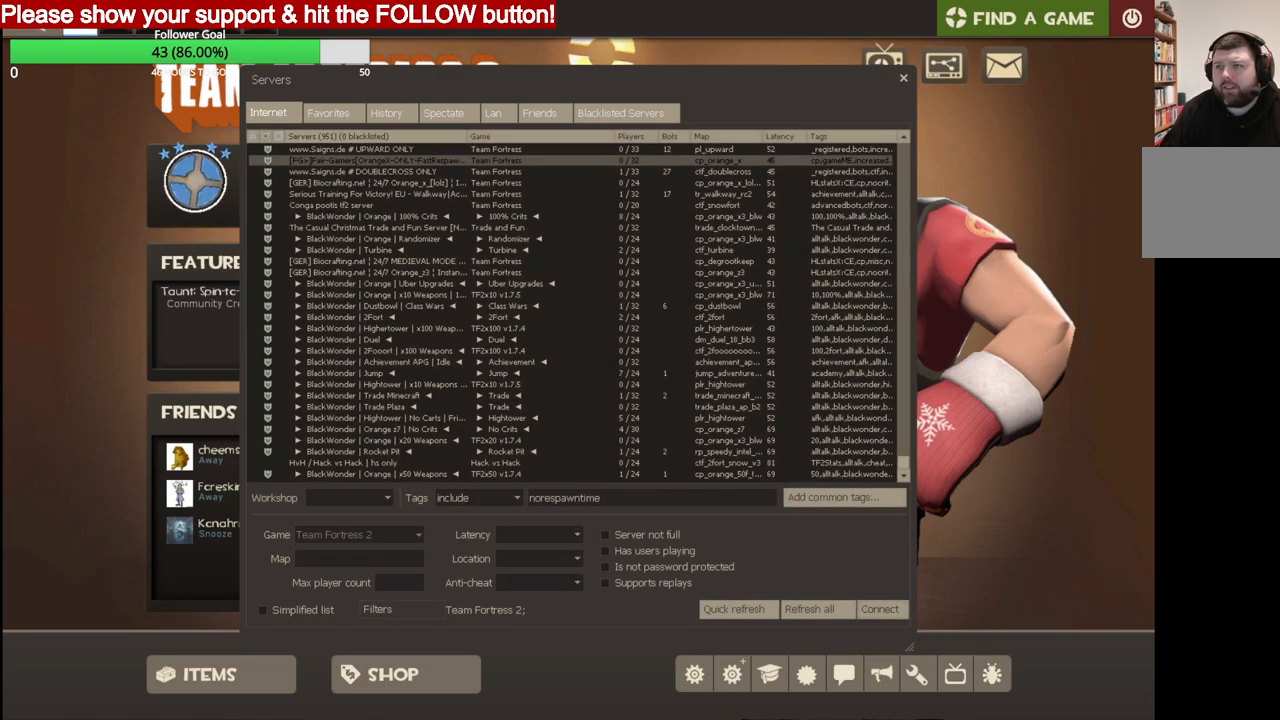
Gameplay with a controller (PlayStation layout); each line is a JSON object with the inputs held at the frame after it. "events" lists button and stick changes between this image and that frame as [ms after this image, input, new state], when the widget could be followed in between.
{"buttons": ["R2"], "left_stick": "center", "right_stick": "left", "events": [[433, "R2", "down"]]}
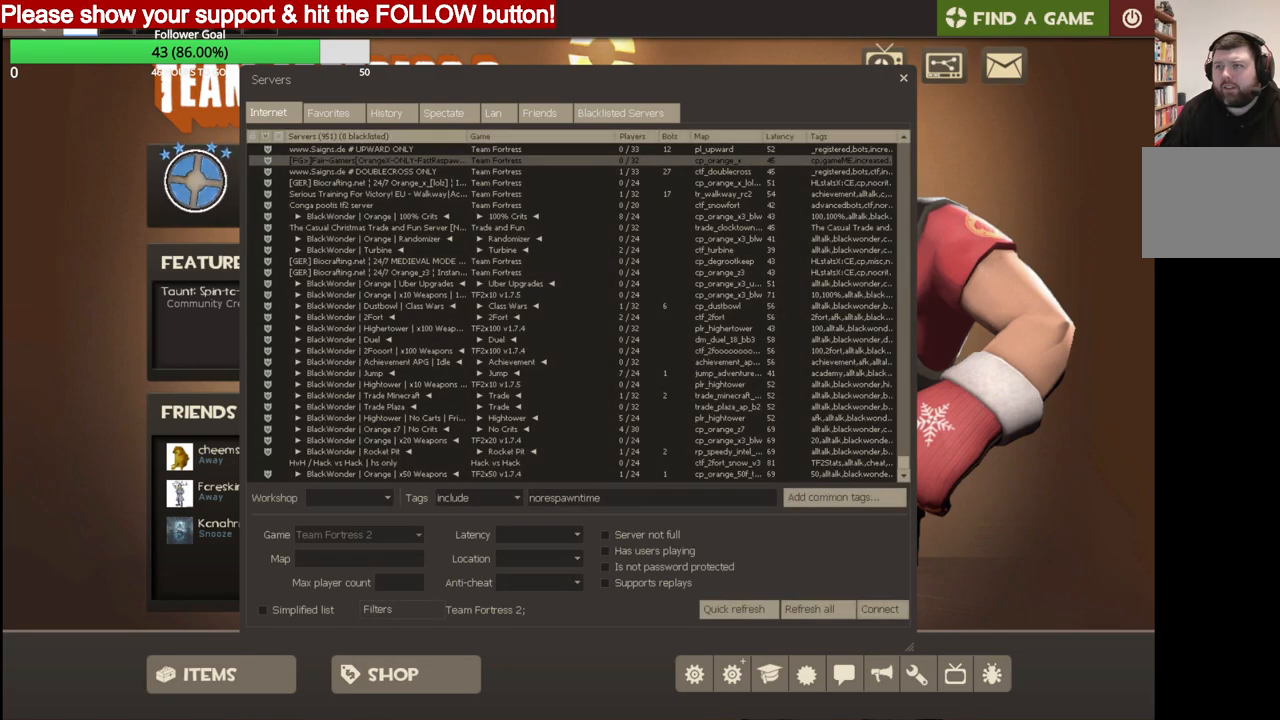
{"buttons": [], "left_stick": "center", "right_stick": "center", "events": [[67, "right_stick", "center"], [100, "R2", "up"]]}
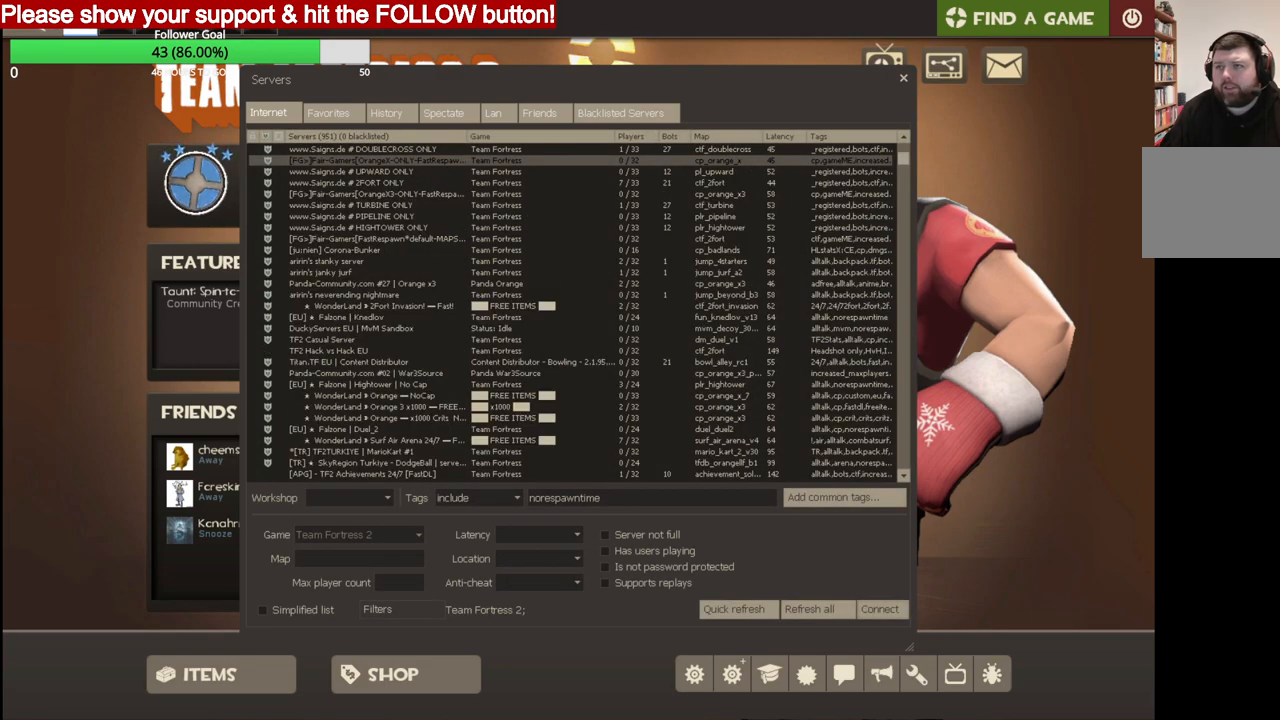
{"buttons": [], "left_stick": "center", "right_stick": "right", "events": [[200, "right_stick", "down-right"], [250, "right_stick", "right"]]}
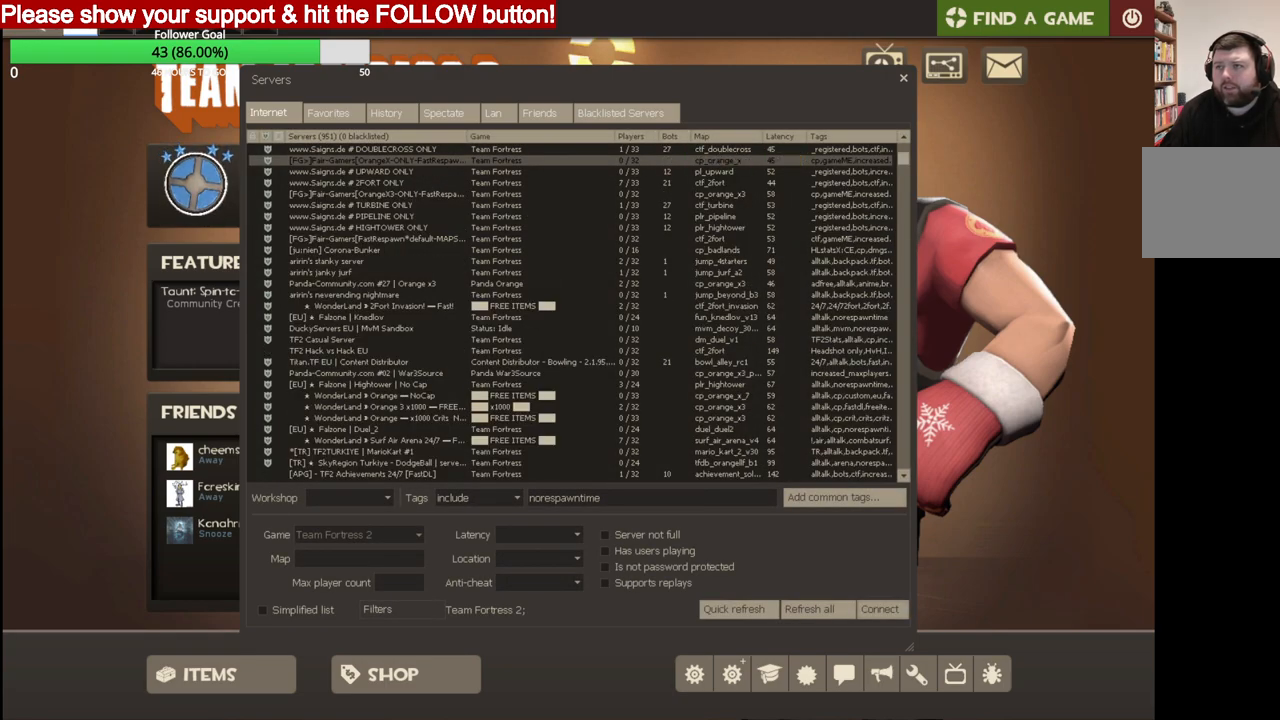
{"buttons": [], "left_stick": "center", "right_stick": "center", "events": [[50, "right_stick", "center"], [250, "right_stick", "up-left"], [367, "right_stick", "center"]]}
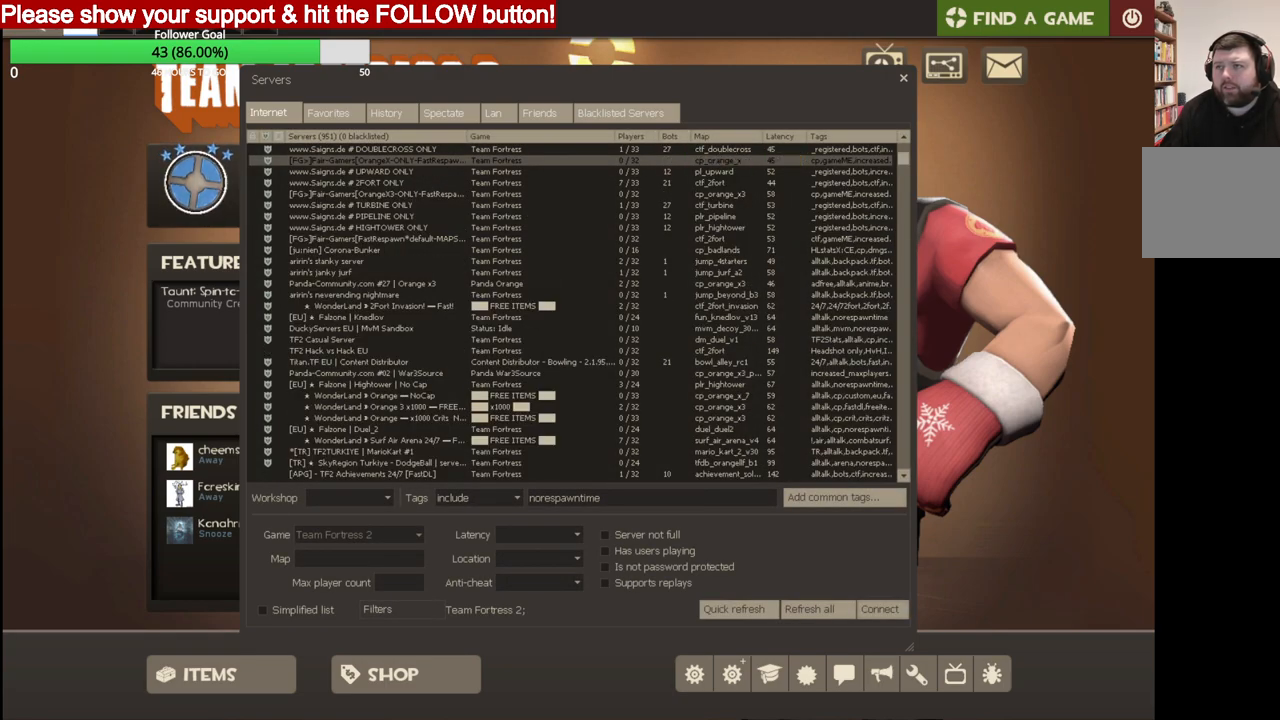
{"buttons": [], "left_stick": "center", "right_stick": "left", "events": [[250, "right_stick", "left"]]}
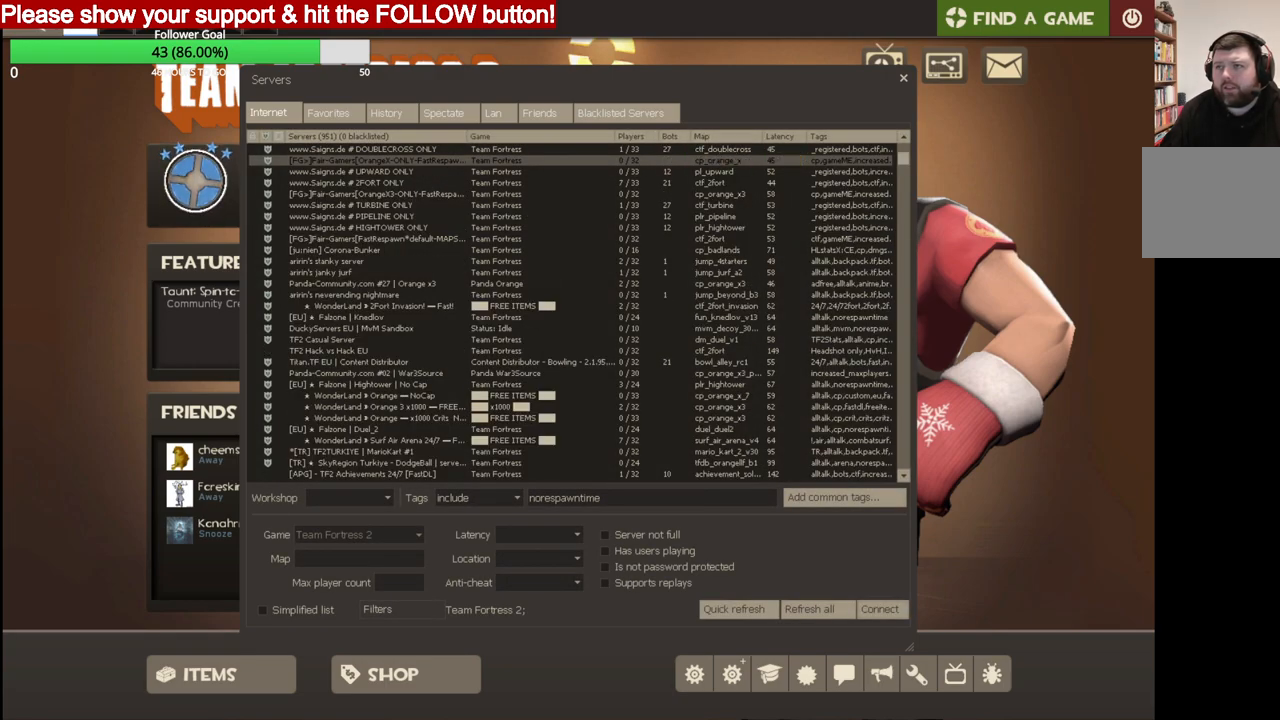
{"buttons": [], "left_stick": "center", "right_stick": "center", "events": [[50, "right_stick", "center"], [200, "right_stick", "left"], [333, "right_stick", "center"]]}
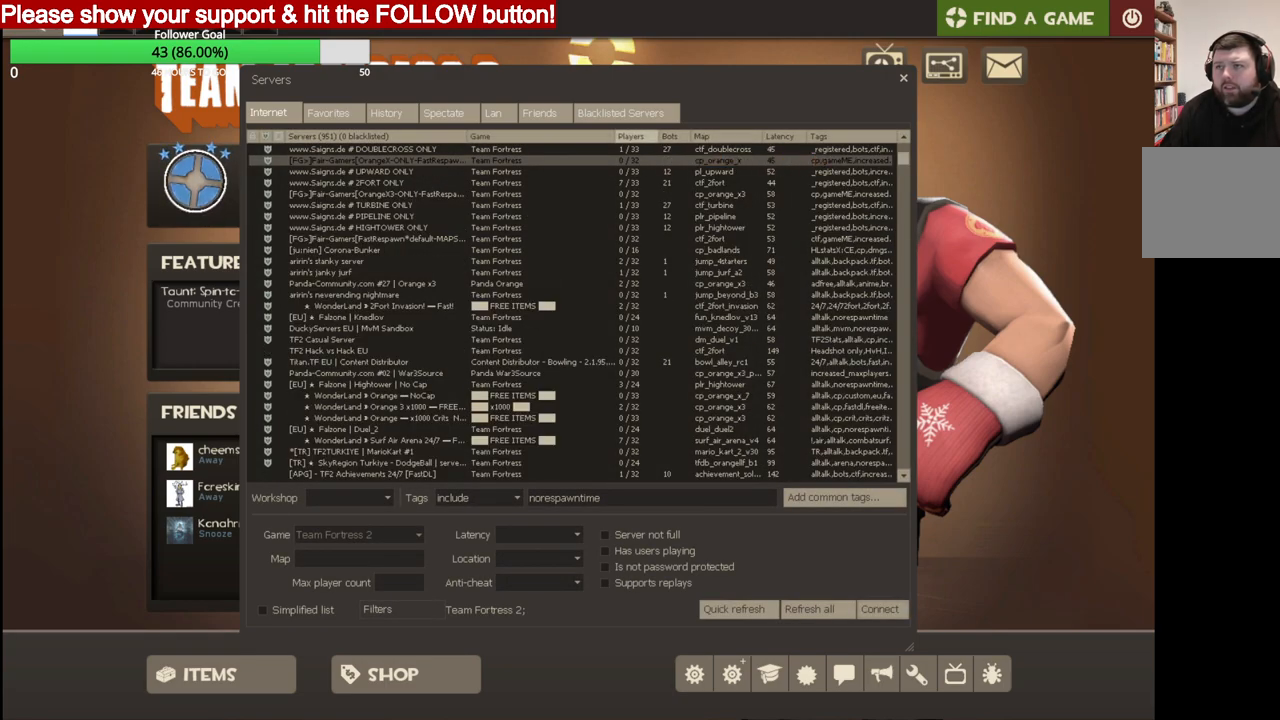
{"buttons": [], "left_stick": "center", "right_stick": "center", "events": [[100, "R2", "down"], [250, "R2", "up"]]}
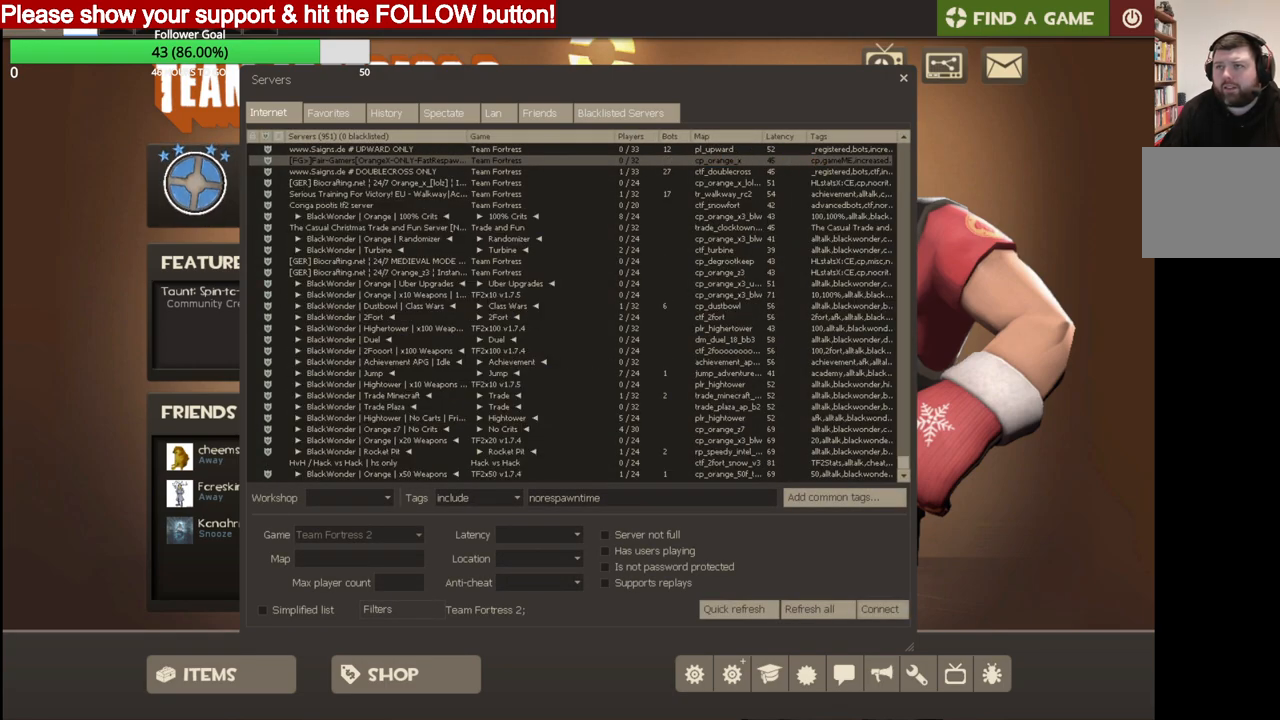
{"buttons": ["R2"], "left_stick": "center", "right_stick": "center", "events": [[367, "R2", "down"]]}
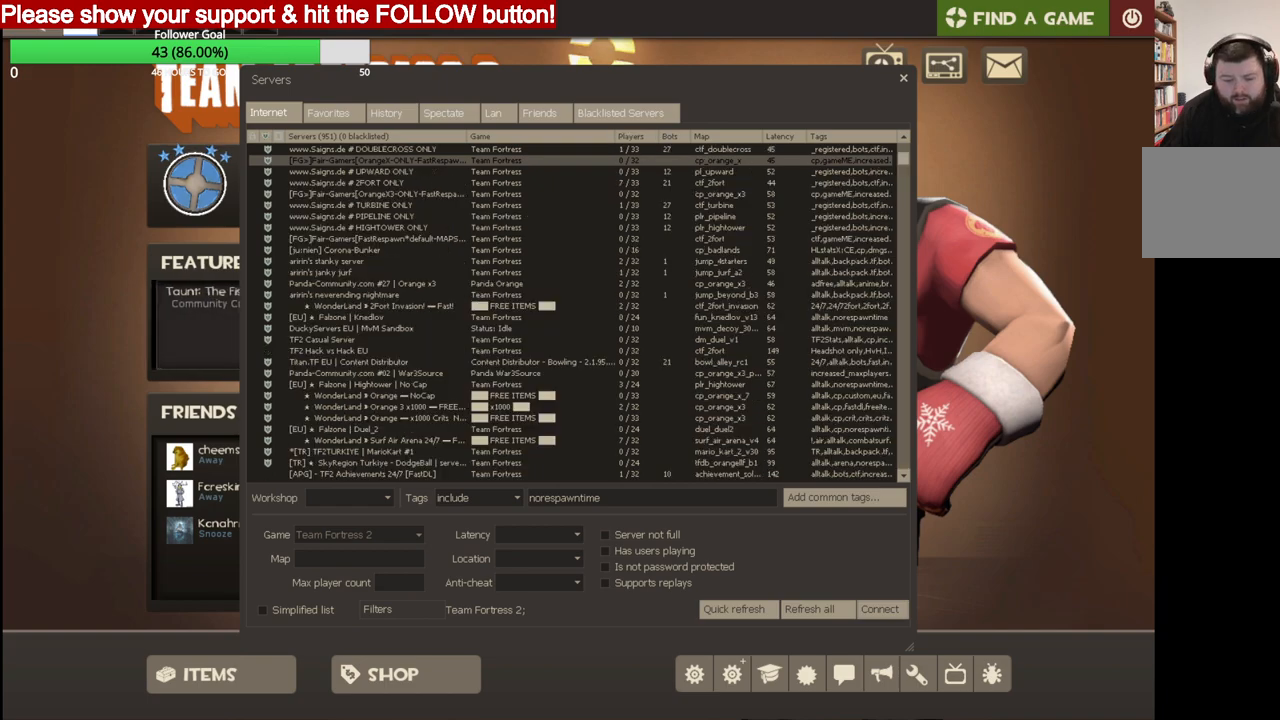
{"buttons": [], "left_stick": "center", "right_stick": "center", "events": [[33, "R2", "up"]]}
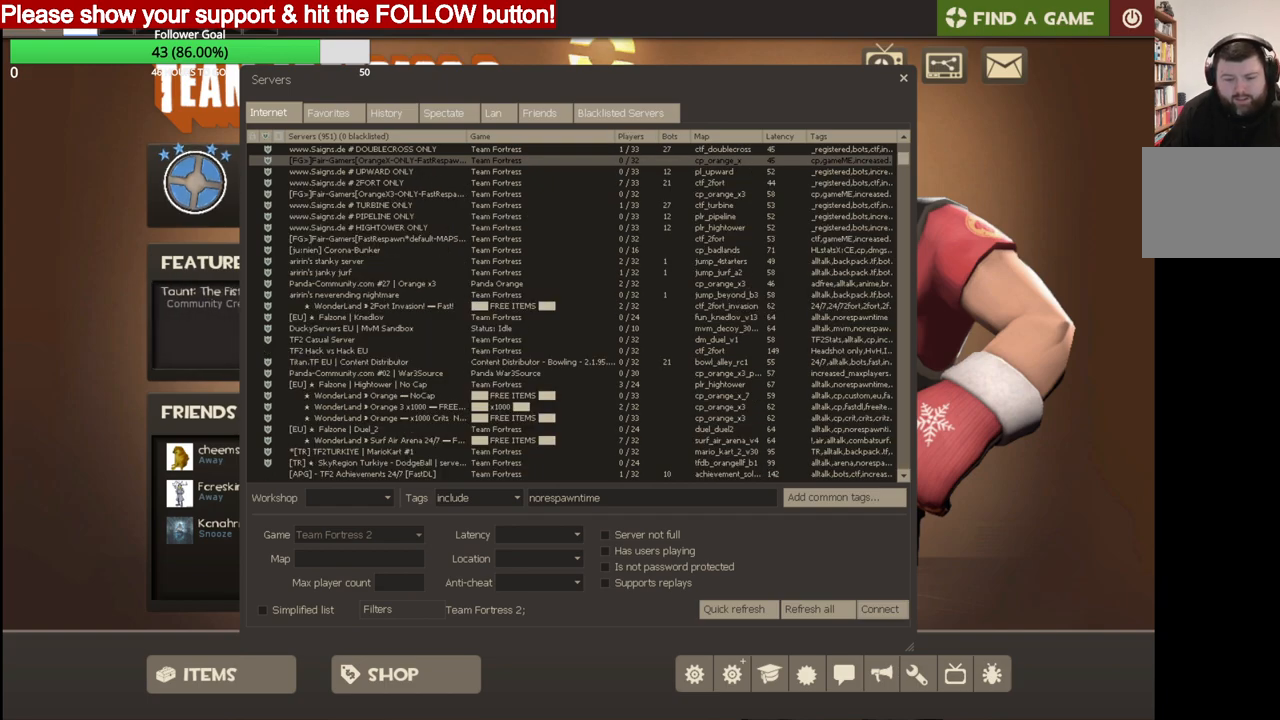
{"buttons": [], "left_stick": "center", "right_stick": "center", "events": []}
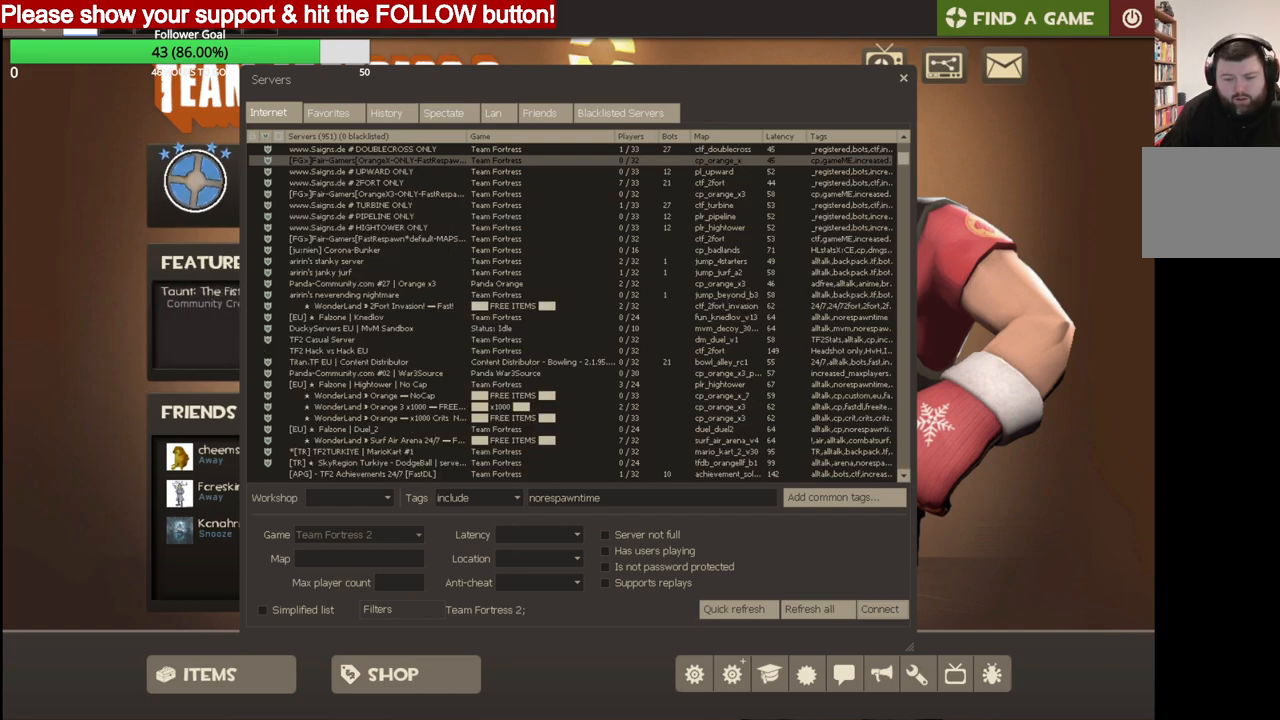
{"buttons": [], "left_stick": "center", "right_stick": "center", "events": []}
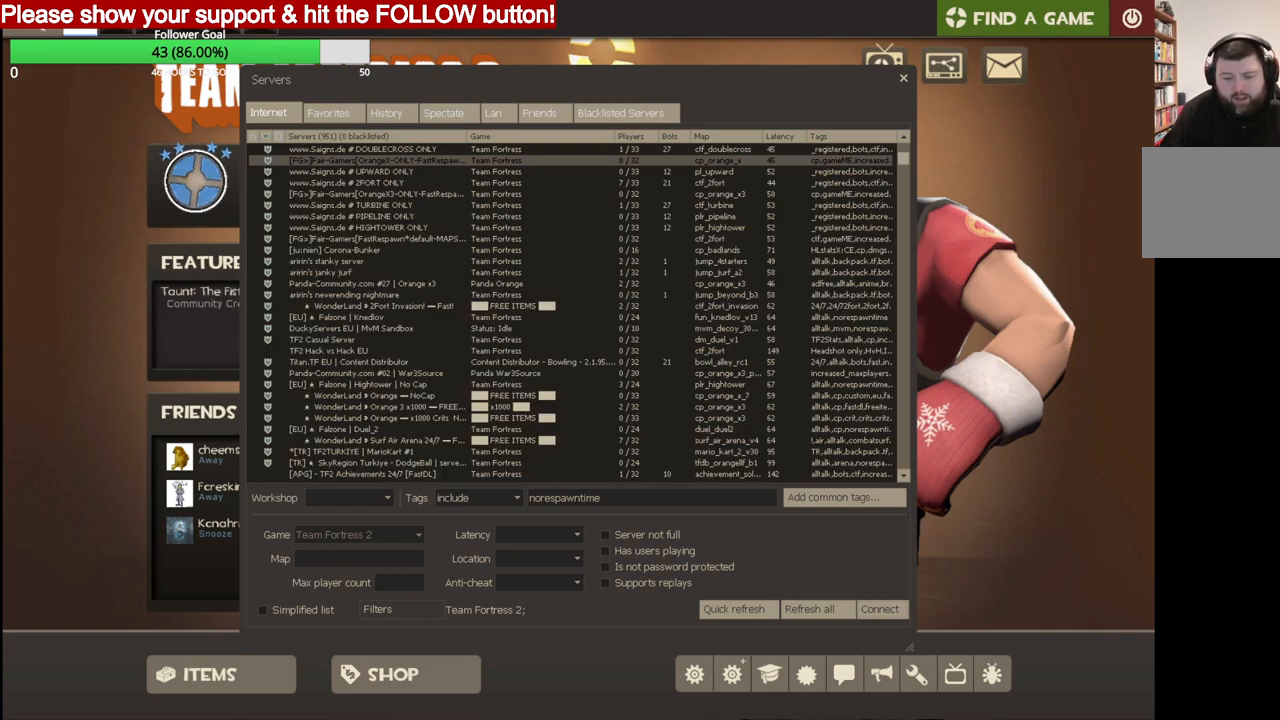
{"buttons": [], "left_stick": "center", "right_stick": "center", "events": []}
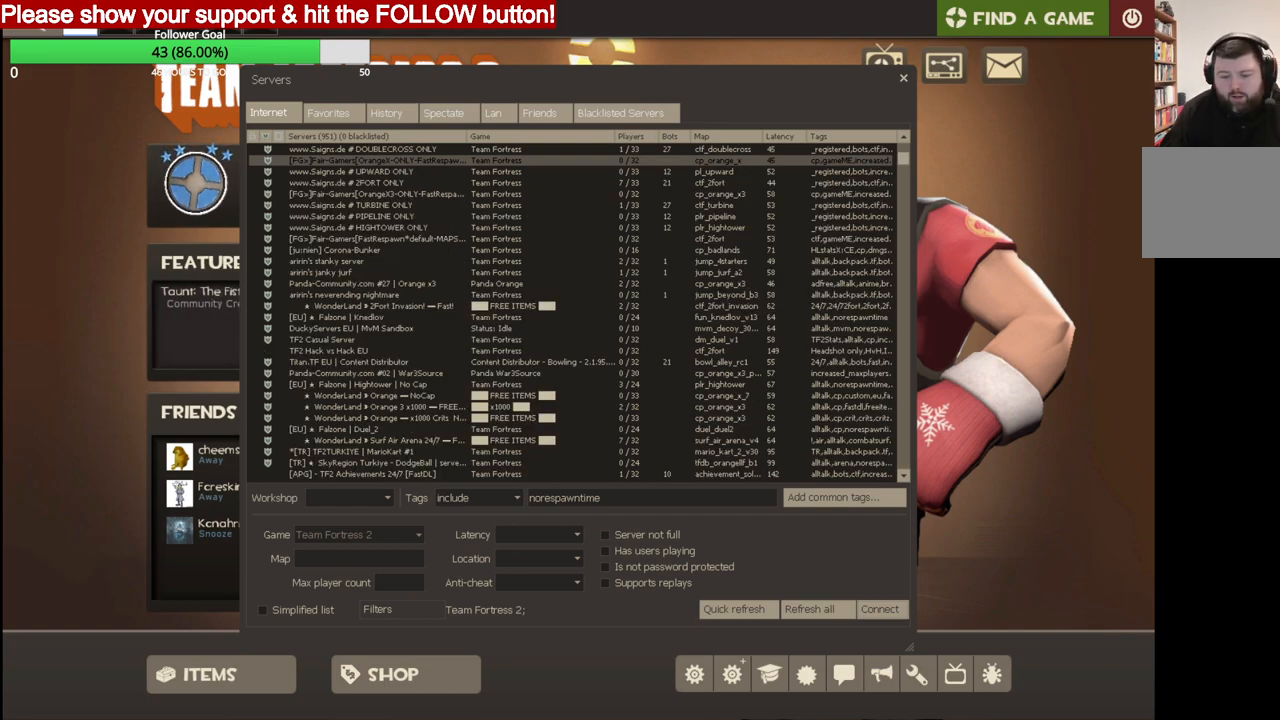
{"buttons": [], "left_stick": "center", "right_stick": "center", "events": []}
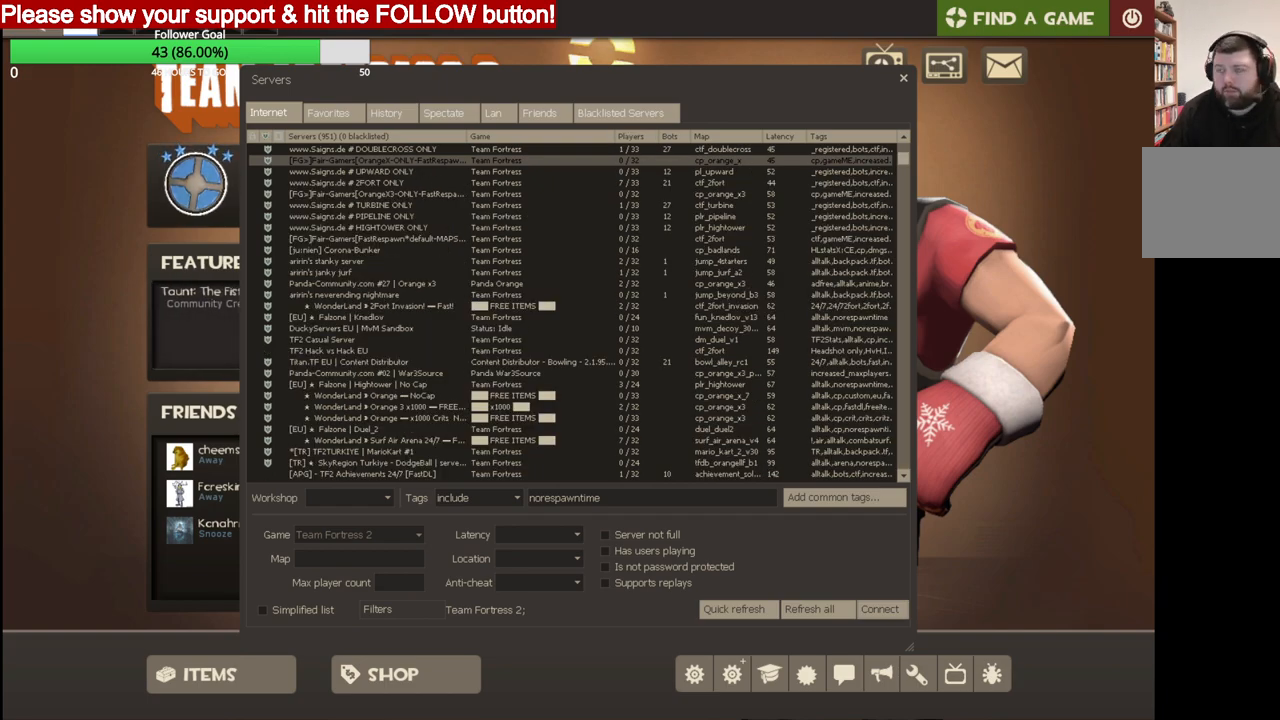
{"buttons": ["R2"], "left_stick": "center", "right_stick": "center", "events": [[400, "R2", "down"]]}
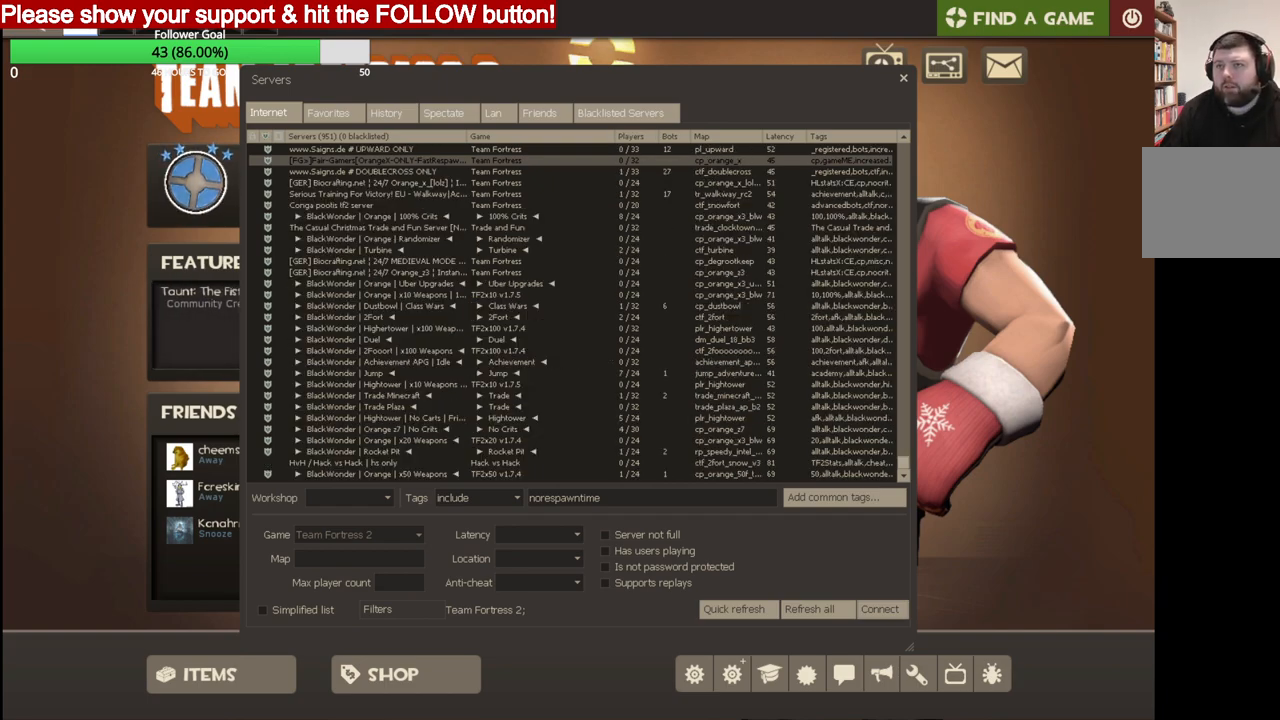
{"buttons": [], "left_stick": "center", "right_stick": "center", "events": [[50, "R2", "up"]]}
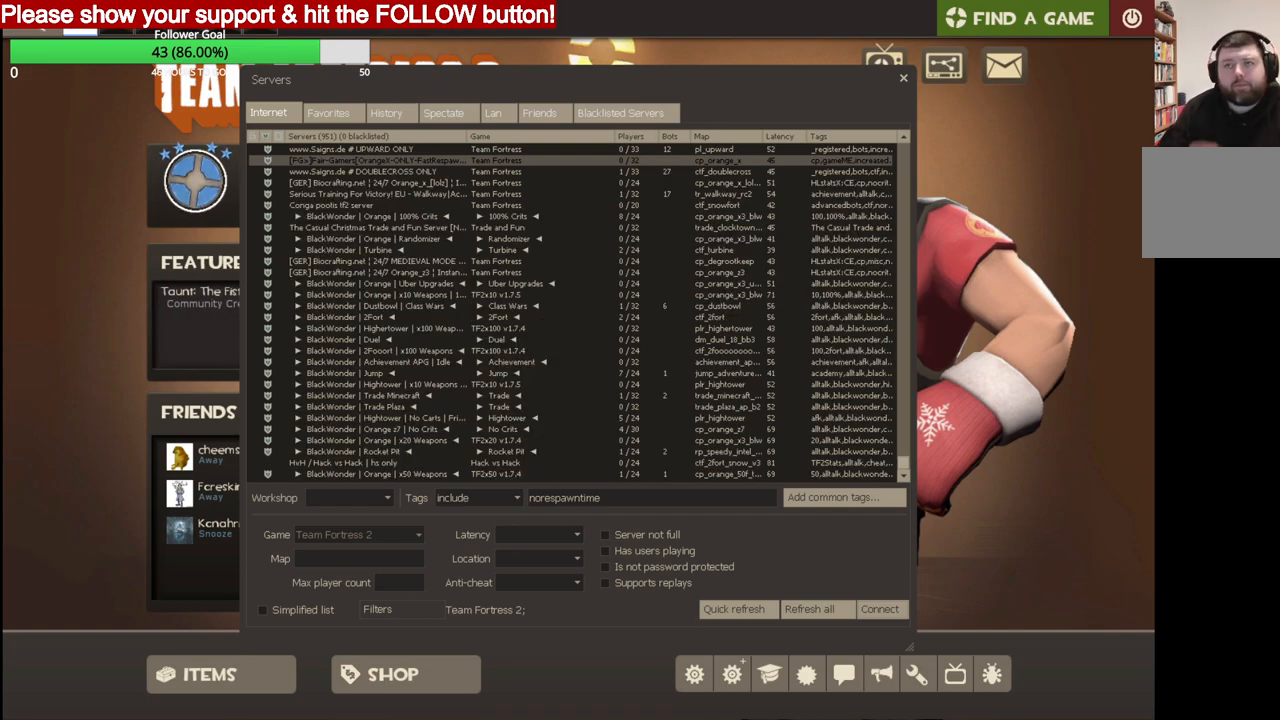
{"buttons": [], "left_stick": "center", "right_stick": "center", "events": []}
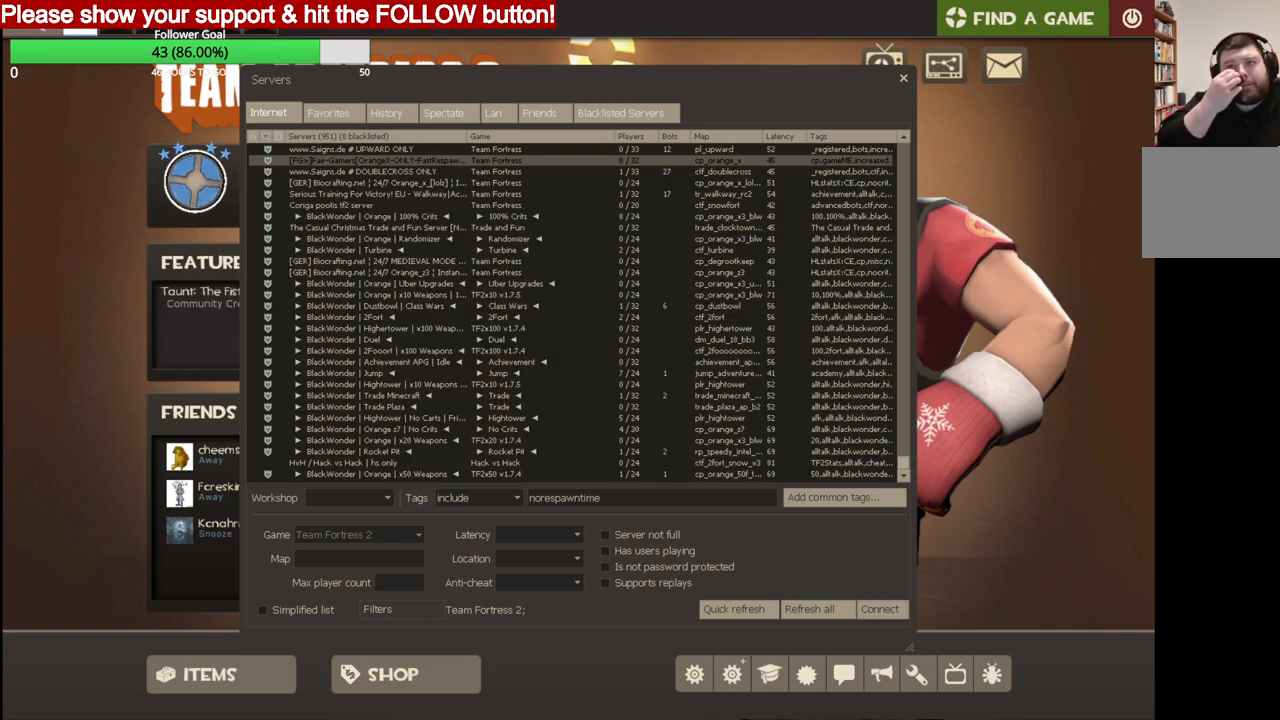
{"buttons": [], "left_stick": "center", "right_stick": "center", "events": []}
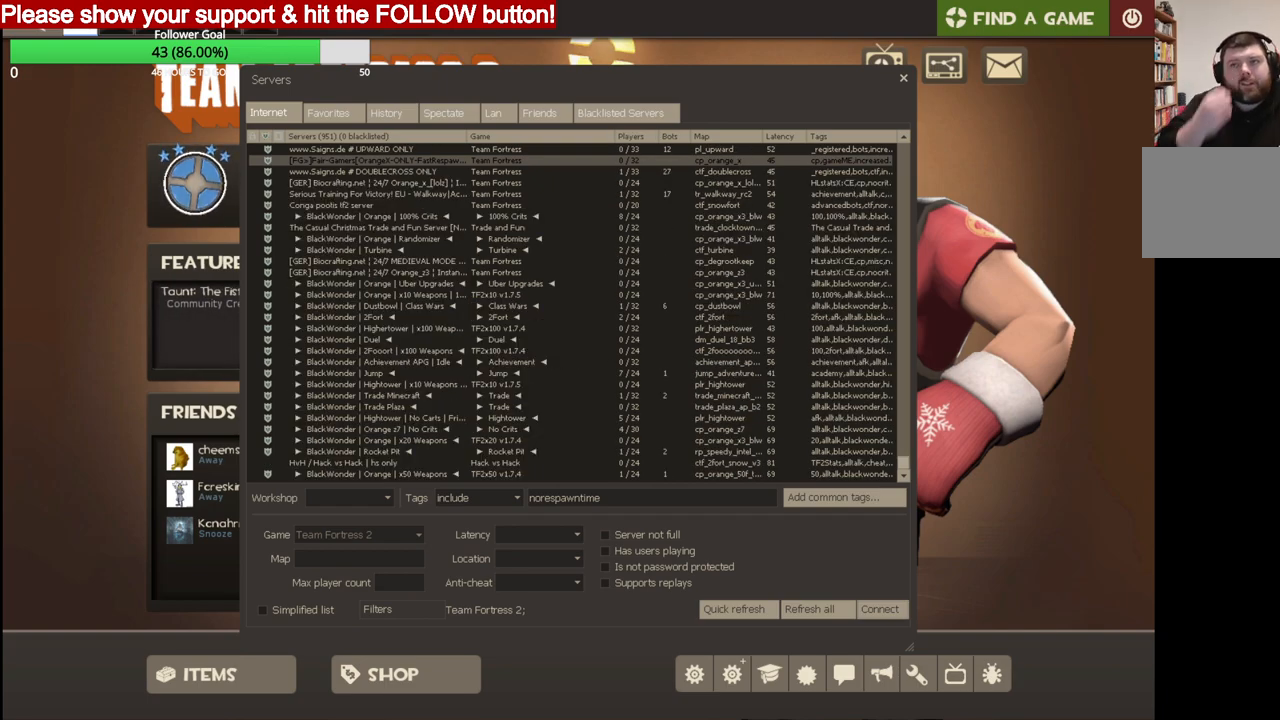
{"buttons": [], "left_stick": "center", "right_stick": "center", "events": []}
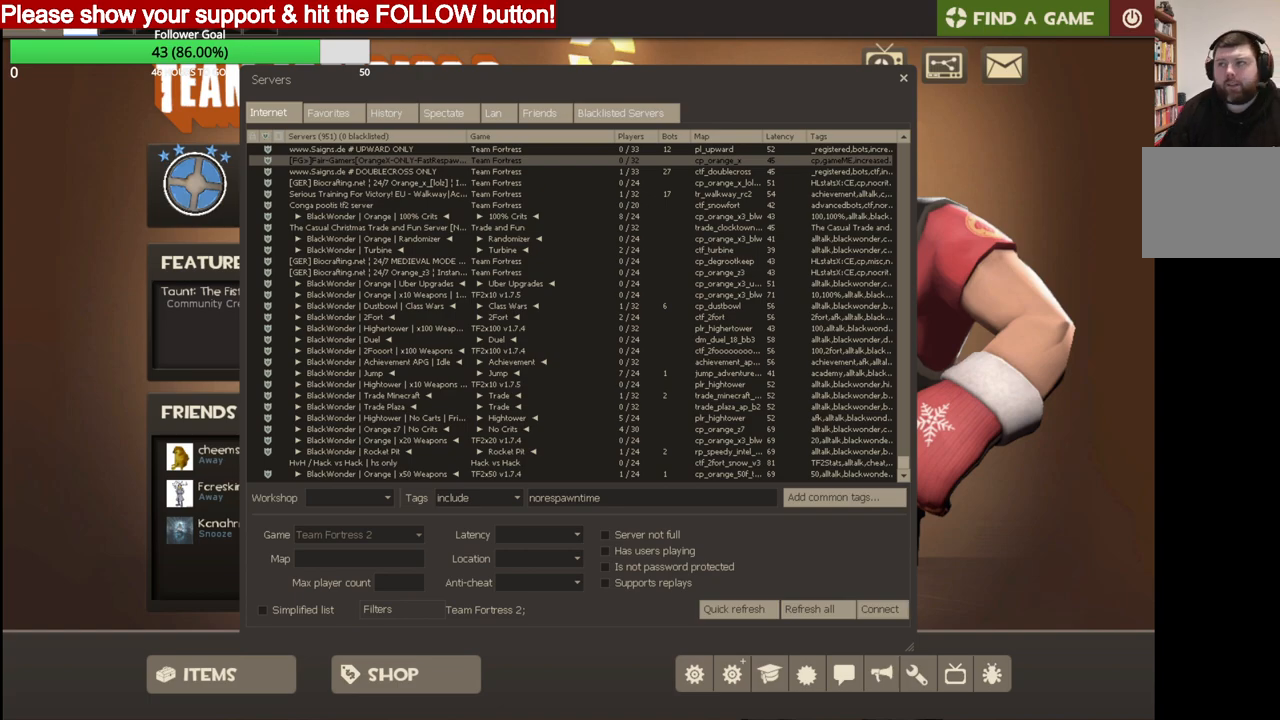
{"buttons": [], "left_stick": "center", "right_stick": "center", "events": []}
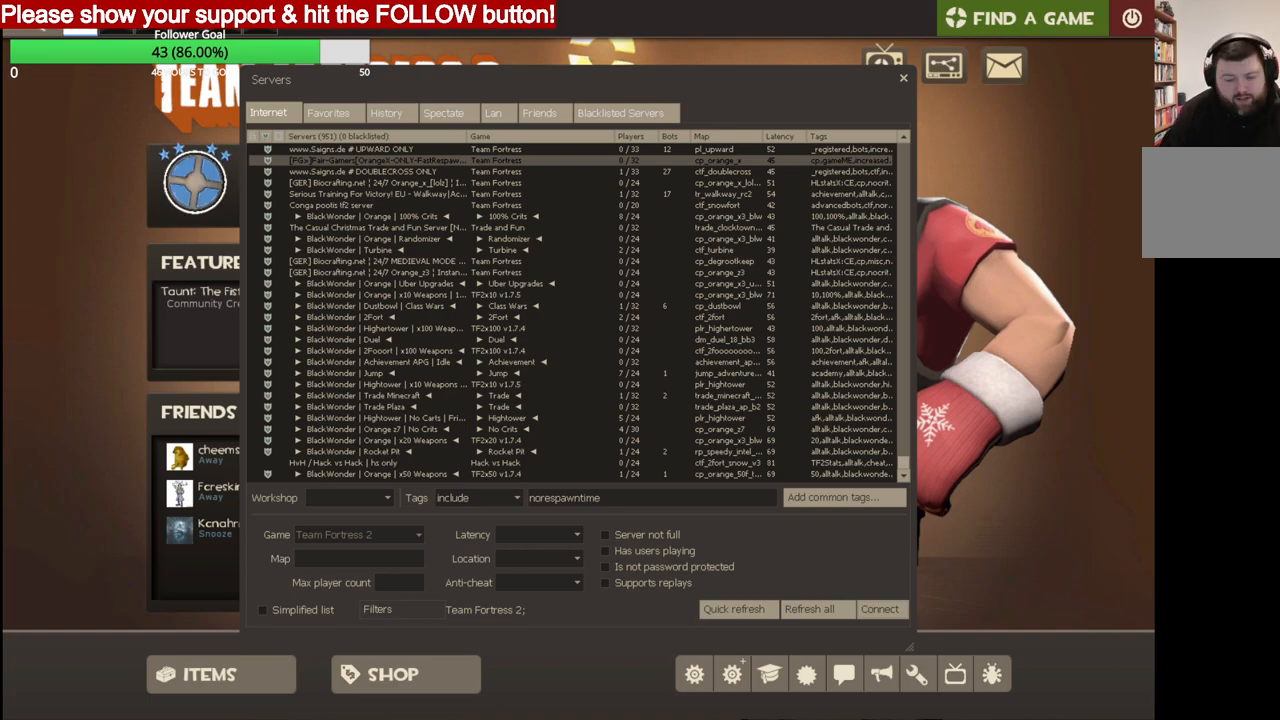
{"buttons": [], "left_stick": "center", "right_stick": "center", "events": []}
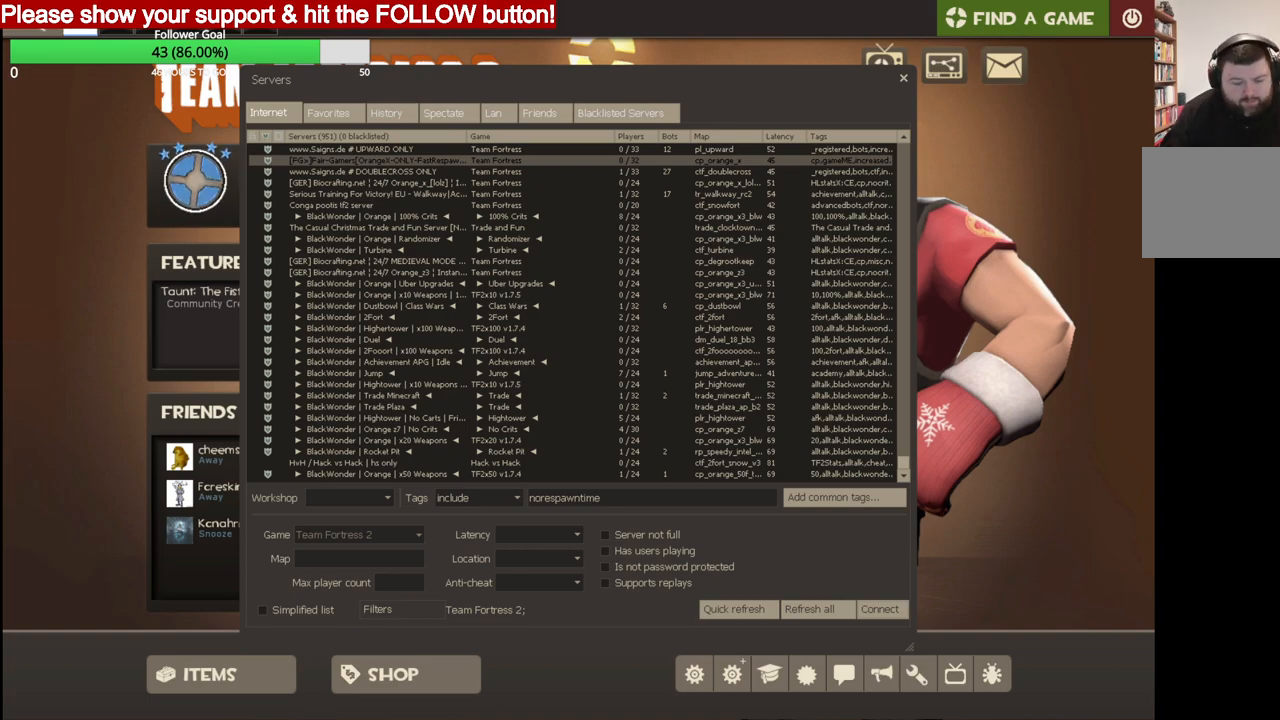
{"buttons": [], "left_stick": "center", "right_stick": "center", "events": []}
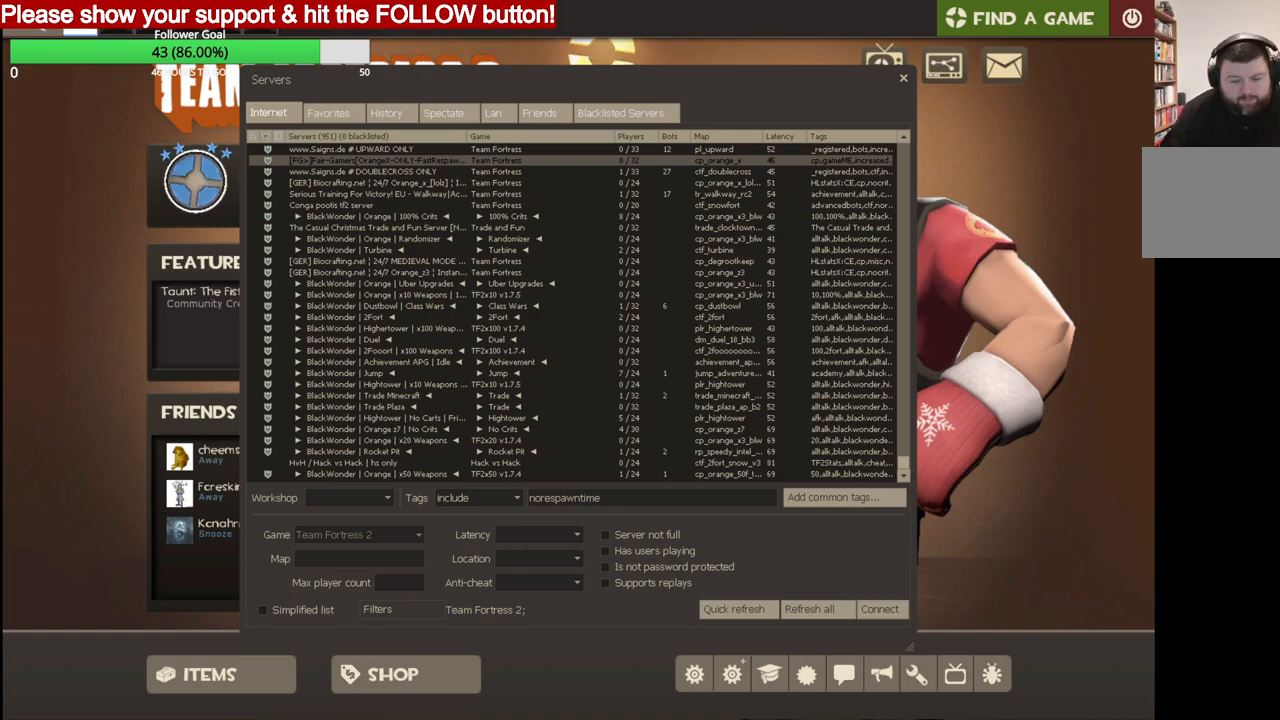
{"buttons": [], "left_stick": "center", "right_stick": "center", "events": [[117, "R2", "down"], [300, "R2", "up"]]}
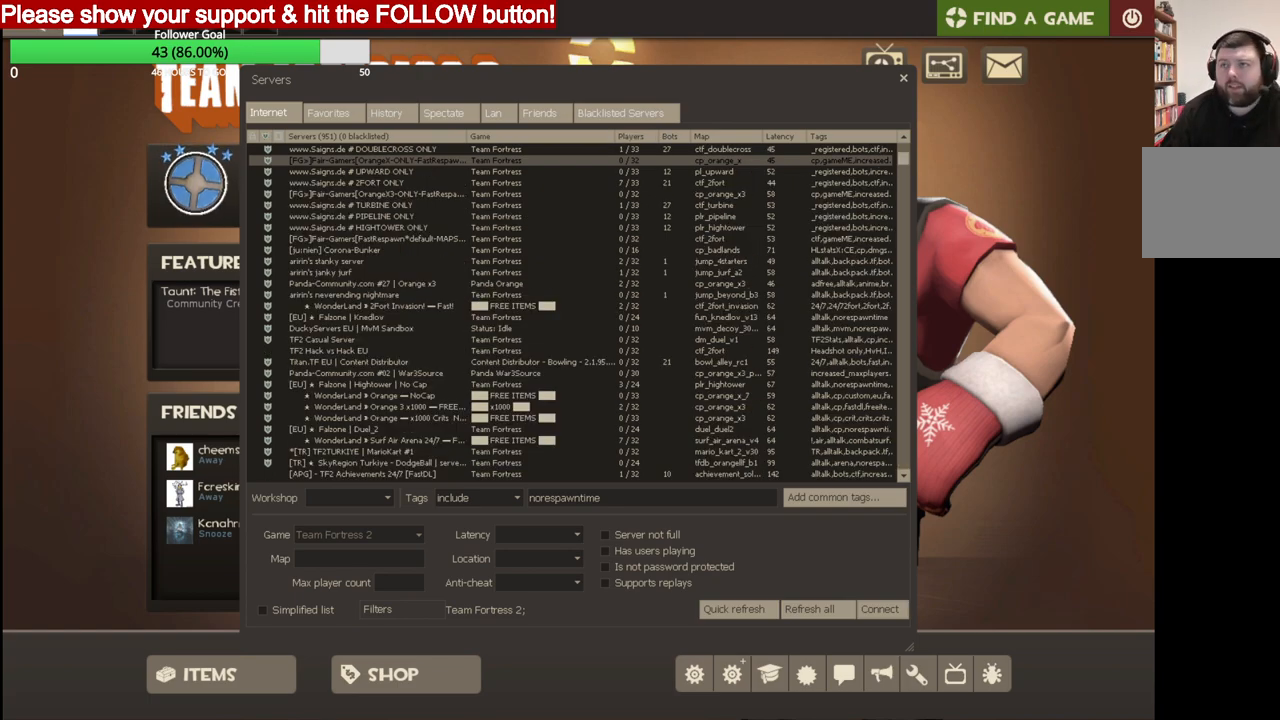
{"buttons": ["R2"], "left_stick": "center", "right_stick": "center", "events": [[433, "R2", "down"]]}
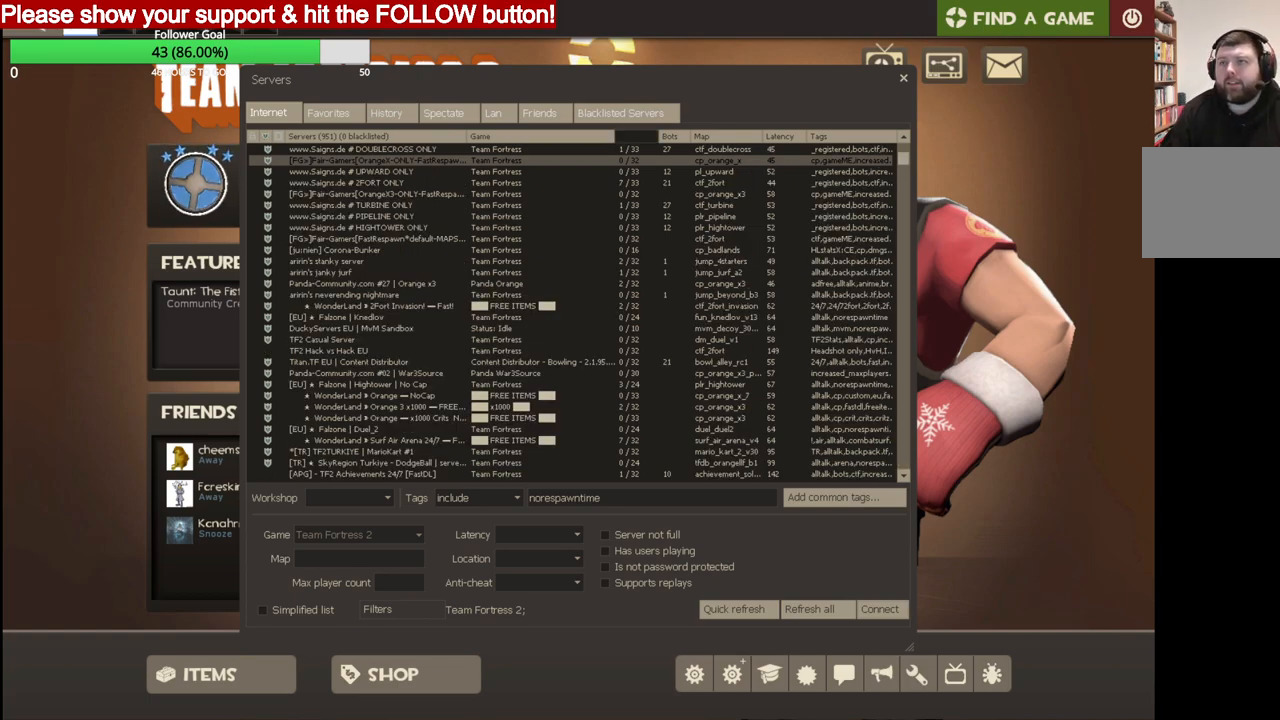
{"buttons": [], "left_stick": "center", "right_stick": "center", "events": [[83, "R2", "up"], [317, "R2", "down"], [467, "R2", "up"]]}
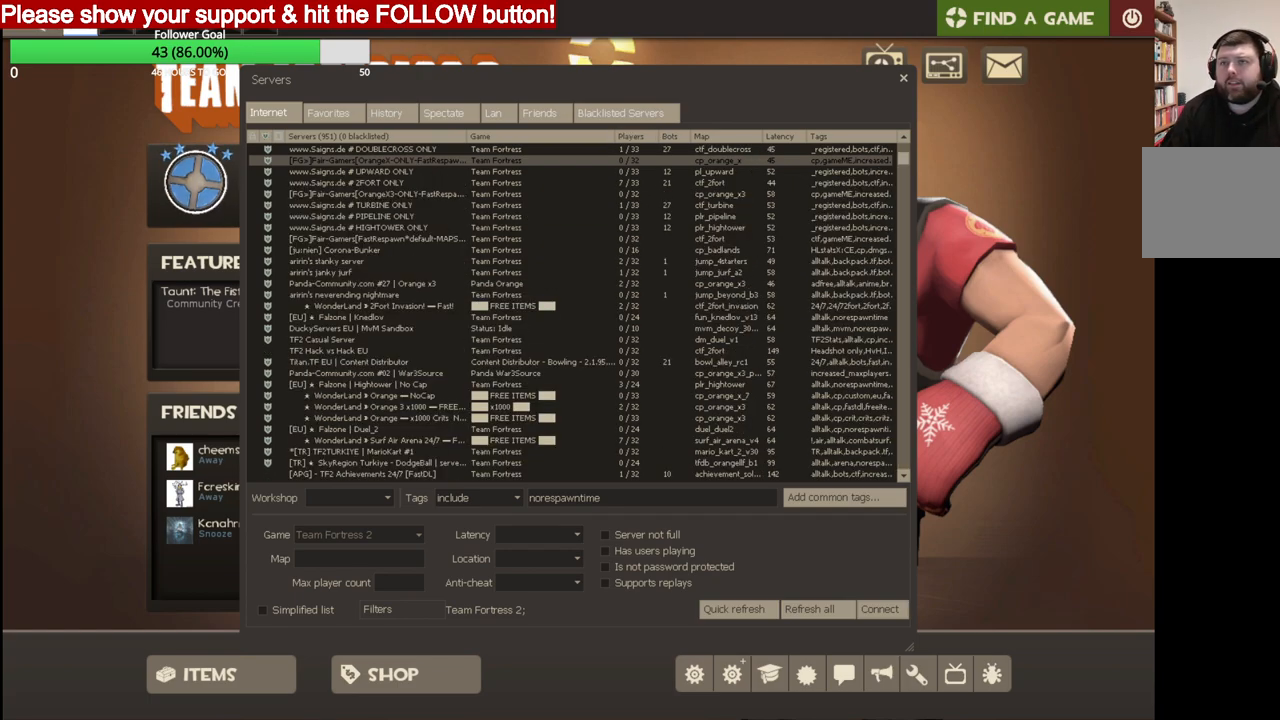
{"buttons": ["R2"], "left_stick": "center", "right_stick": "center", "events": [[33, "R2", "down"], [150, "R2", "up"], [217, "R2", "down"], [350, "R2", "up"], [417, "R2", "down"]]}
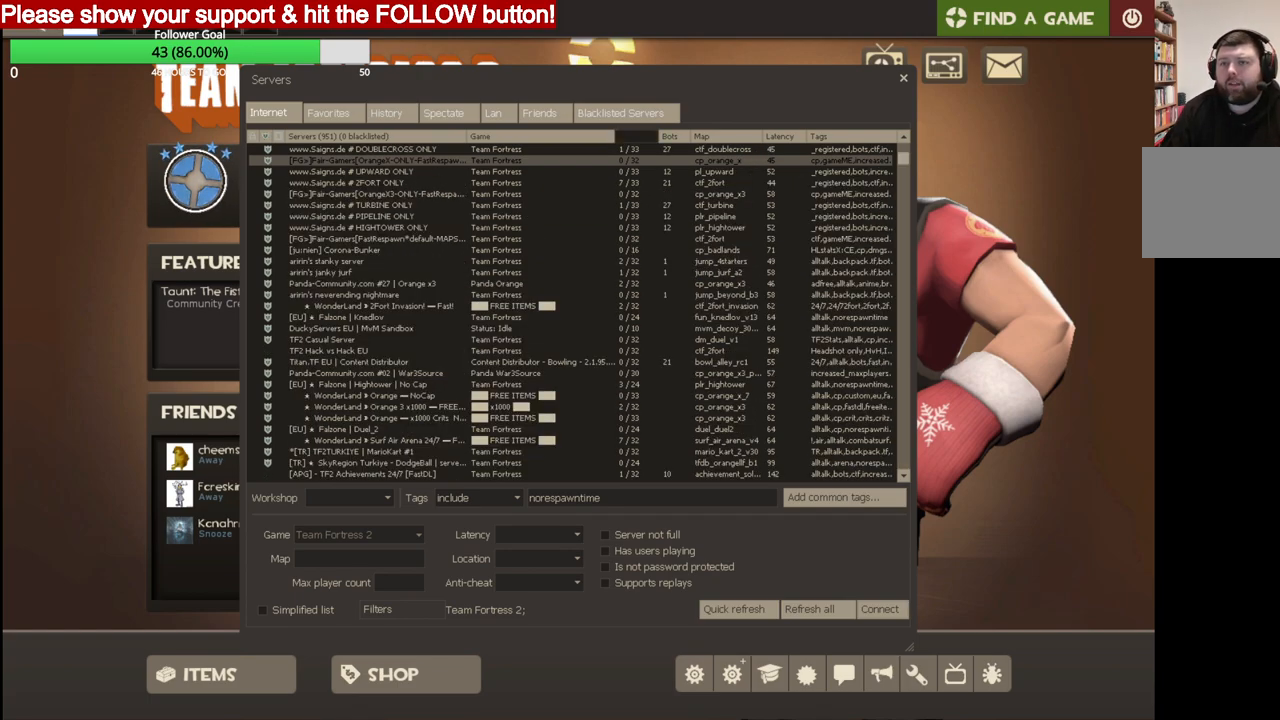
{"buttons": ["R2"], "left_stick": "center", "right_stick": "center", "events": [[100, "R2", "up"], [350, "R2", "down"]]}